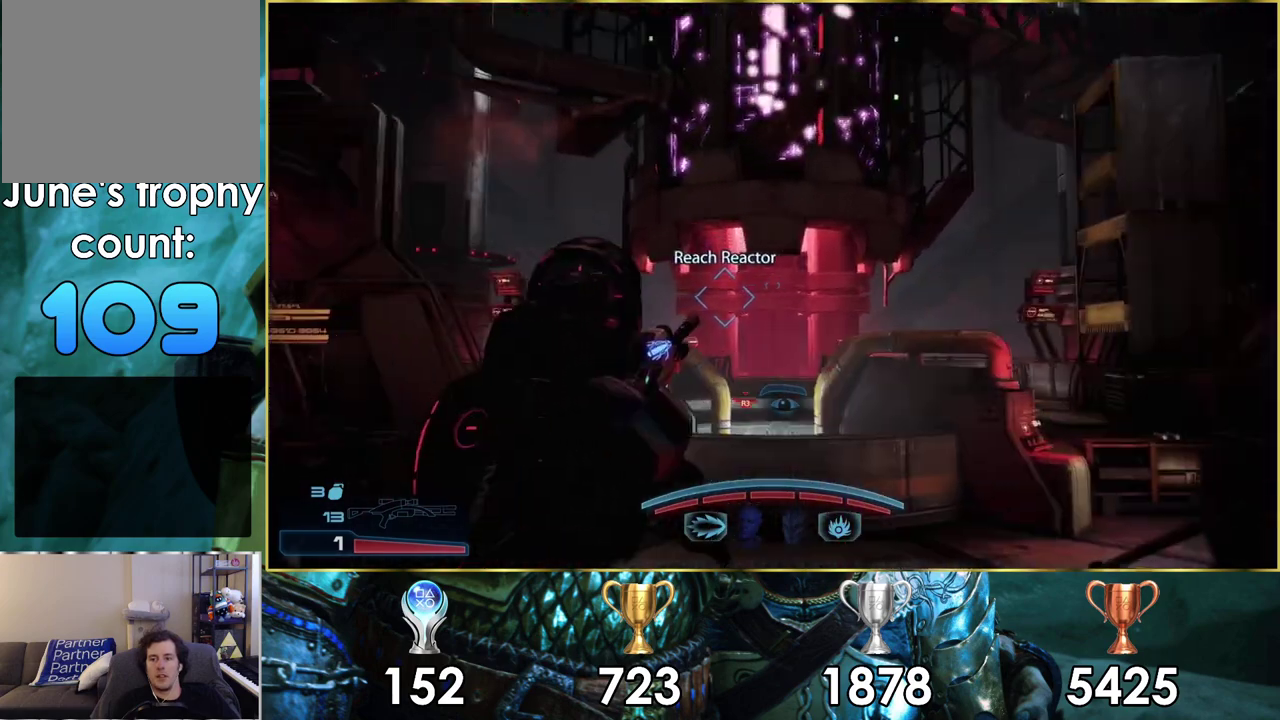
Gameplay with a controller (PlayStation layout); each line is a JSON object with the inputs held at the frame after it (dt_ms = milliseconds from this image to that frame). "events" lists button and stick changes between this image and that frame as [ms after this image, input, new state], when the widget could be followed in between. Not read: L2 R2.
{"dt_ms": 200, "buttons": [], "left_stick": "down-right", "right_stick": "center"}
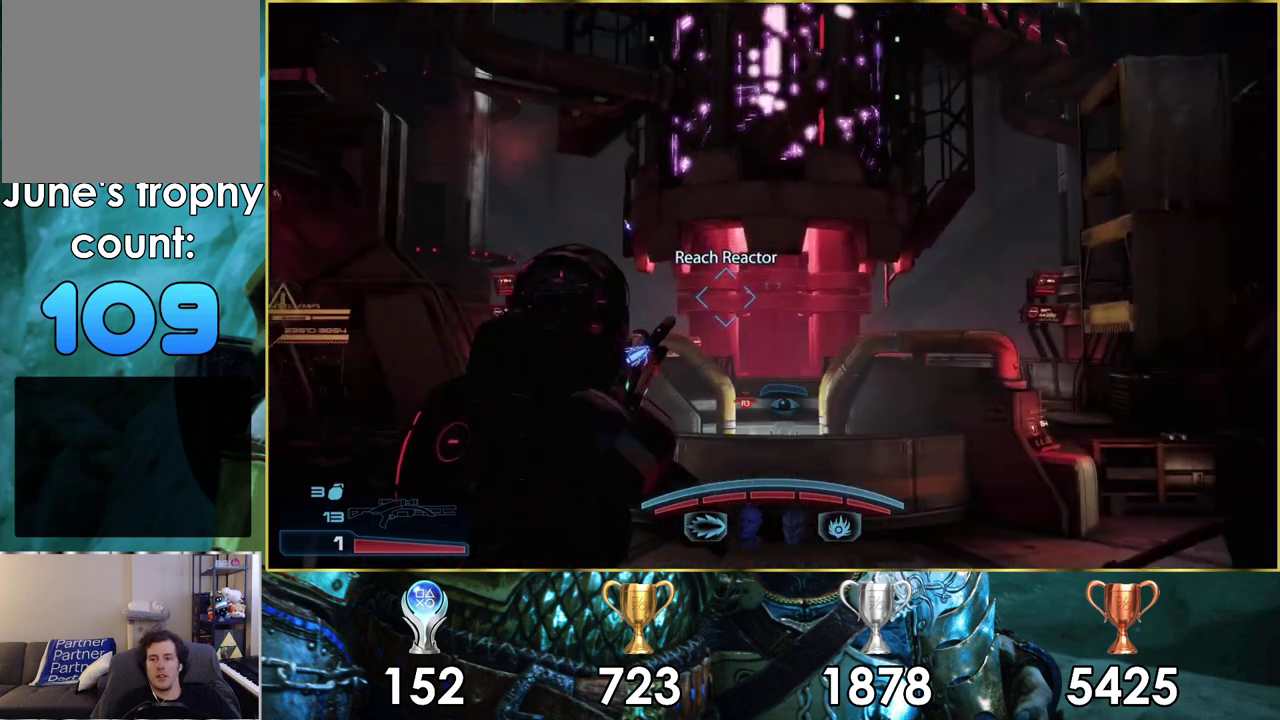
{"dt_ms": 200, "buttons": ["R3"], "left_stick": "center", "right_stick": "center", "events": [[50, "left_stick", "center"], [167, "R3", "down"]]}
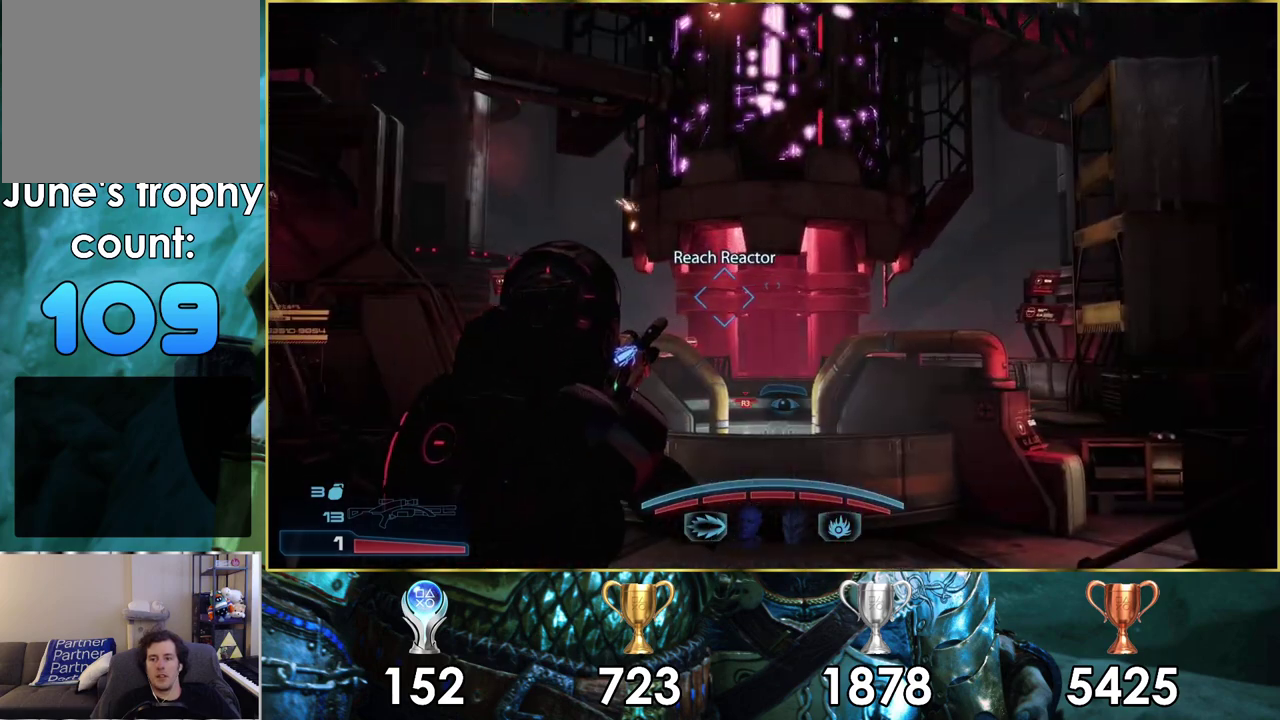
{"dt_ms": 500, "buttons": [], "left_stick": "down-left", "right_stick": "center", "events": [[333, "left_stick", "down"], [433, "R3", "up"], [483, "left_stick", "down-left"]]}
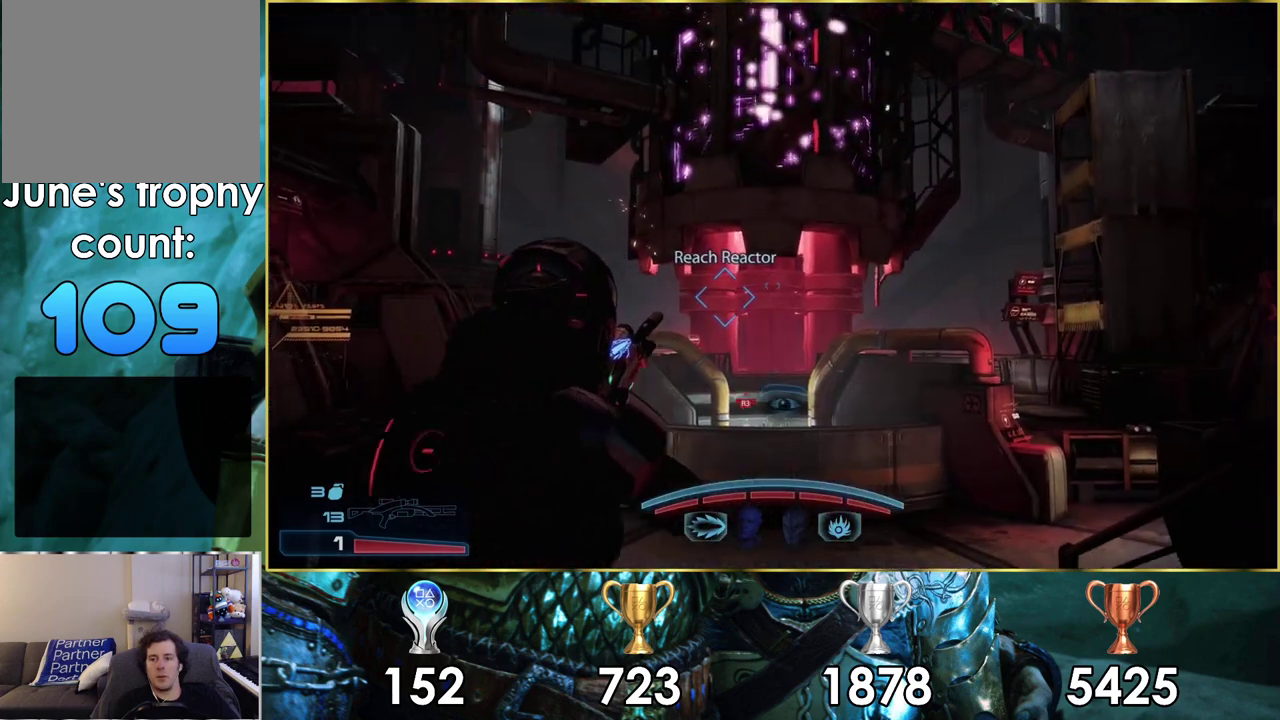
{"dt_ms": 200, "buttons": [], "left_stick": "down-left", "right_stick": "center", "events": []}
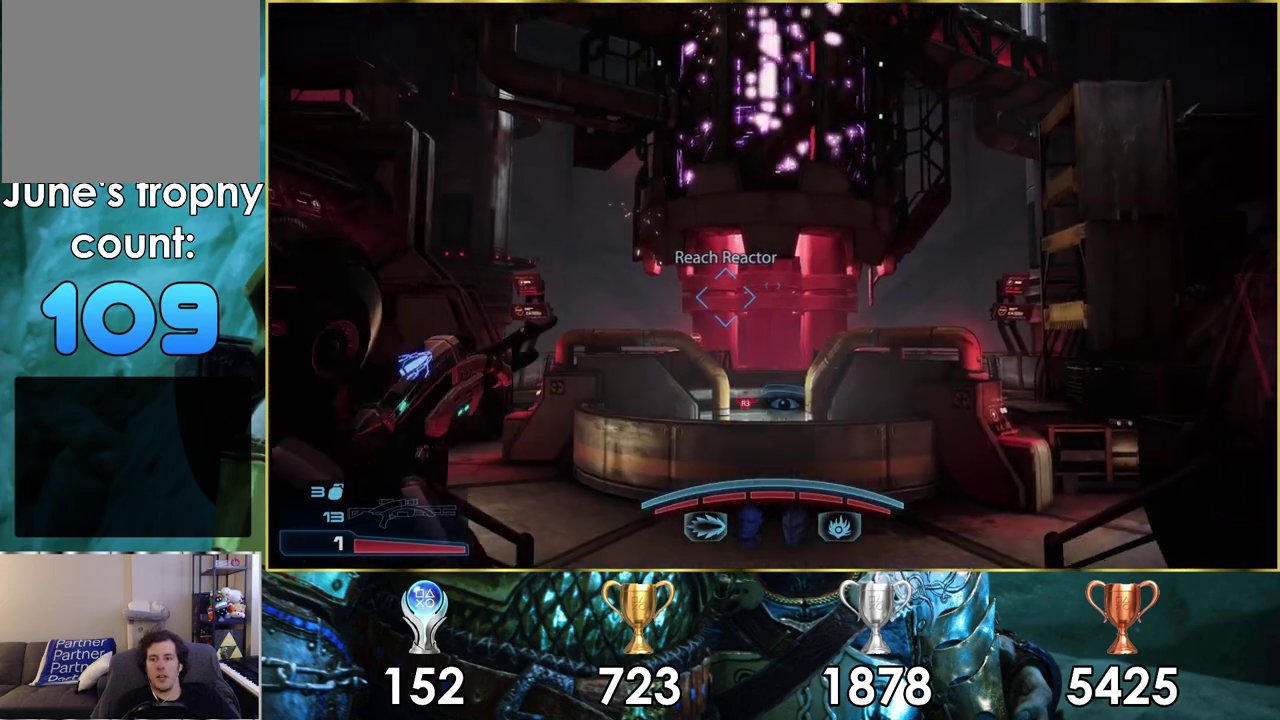
{"dt_ms": 300, "buttons": [], "left_stick": "left", "right_stick": "center", "events": [[17, "left_stick", "left"]]}
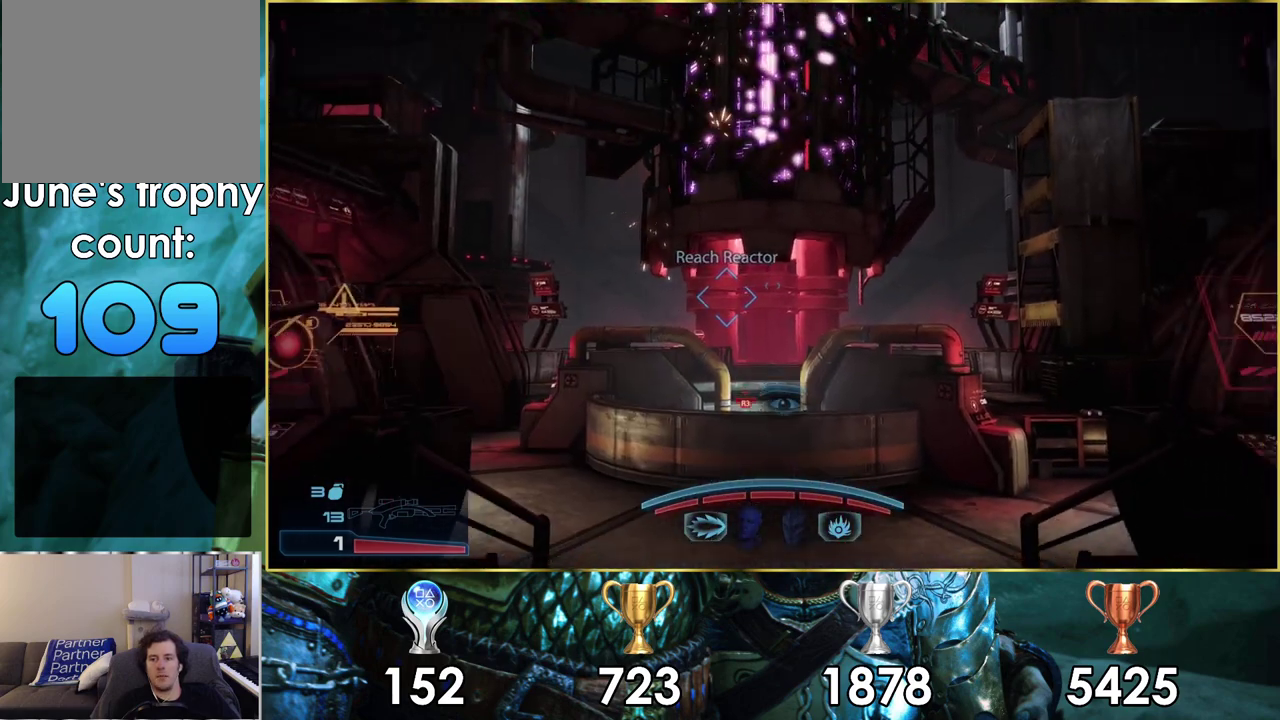
{"dt_ms": 600, "buttons": [], "left_stick": "down-right", "right_stick": "center", "events": [[100, "left_stick", "up-left"], [550, "left_stick", "center"], [600, "left_stick", "down-right"]]}
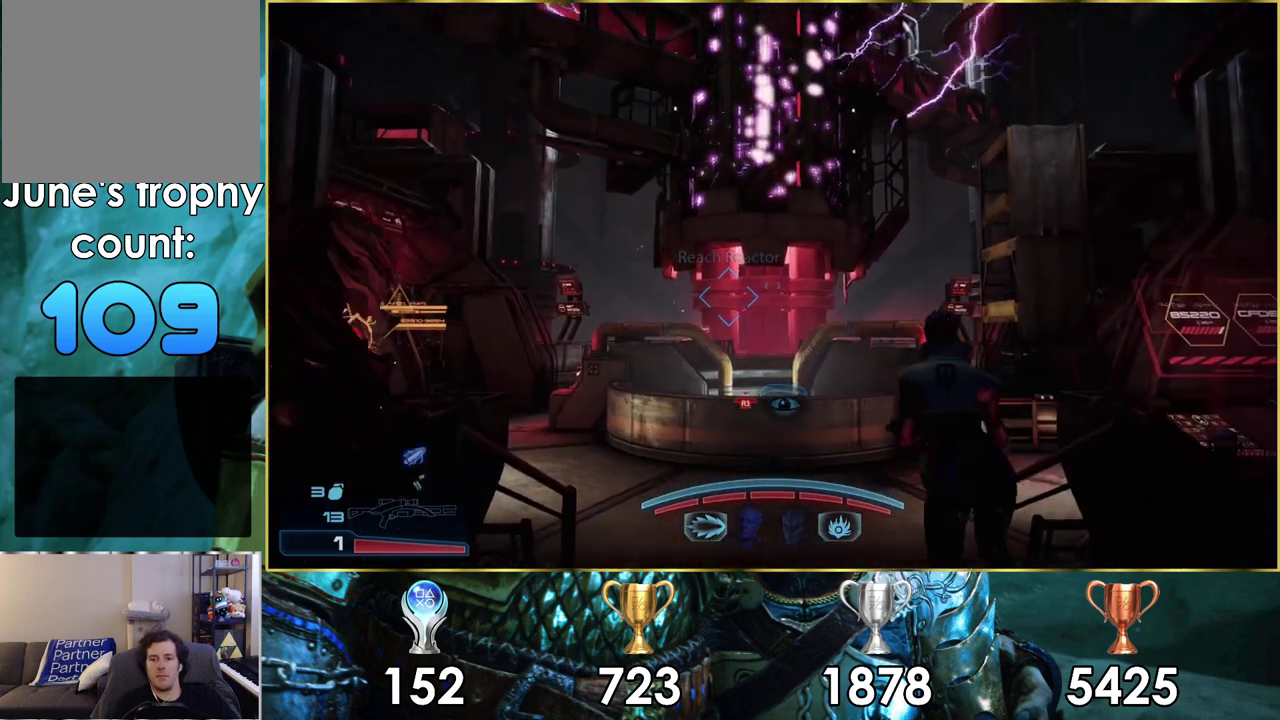
{"dt_ms": 300, "buttons": [], "left_stick": "right", "right_stick": "center", "events": [[300, "left_stick", "right"]]}
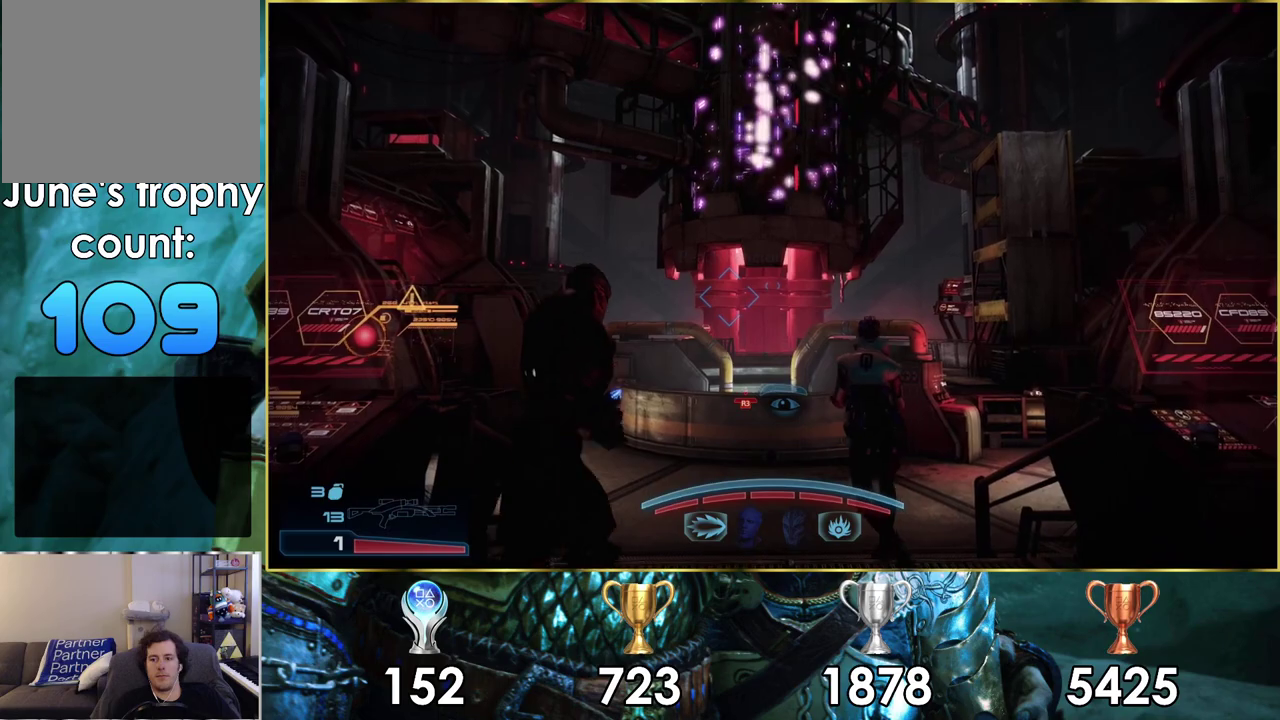
{"dt_ms": 300, "buttons": [], "left_stick": "up", "right_stick": "center", "events": [[67, "left_stick", "up-right"], [200, "left_stick", "up"]]}
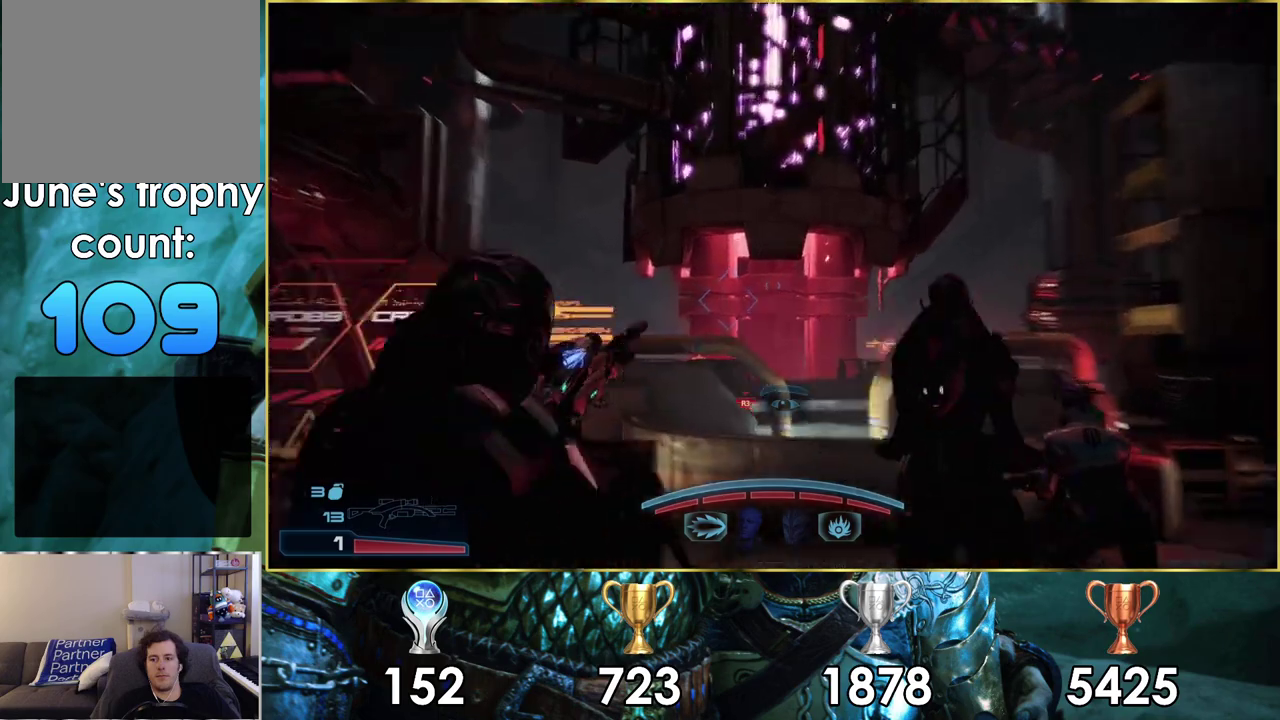
{"dt_ms": 500, "buttons": [], "left_stick": "up", "right_stick": "up", "events": [[17, "left_stick", "up-right"], [400, "left_stick", "up"], [417, "right_stick", "up"]]}
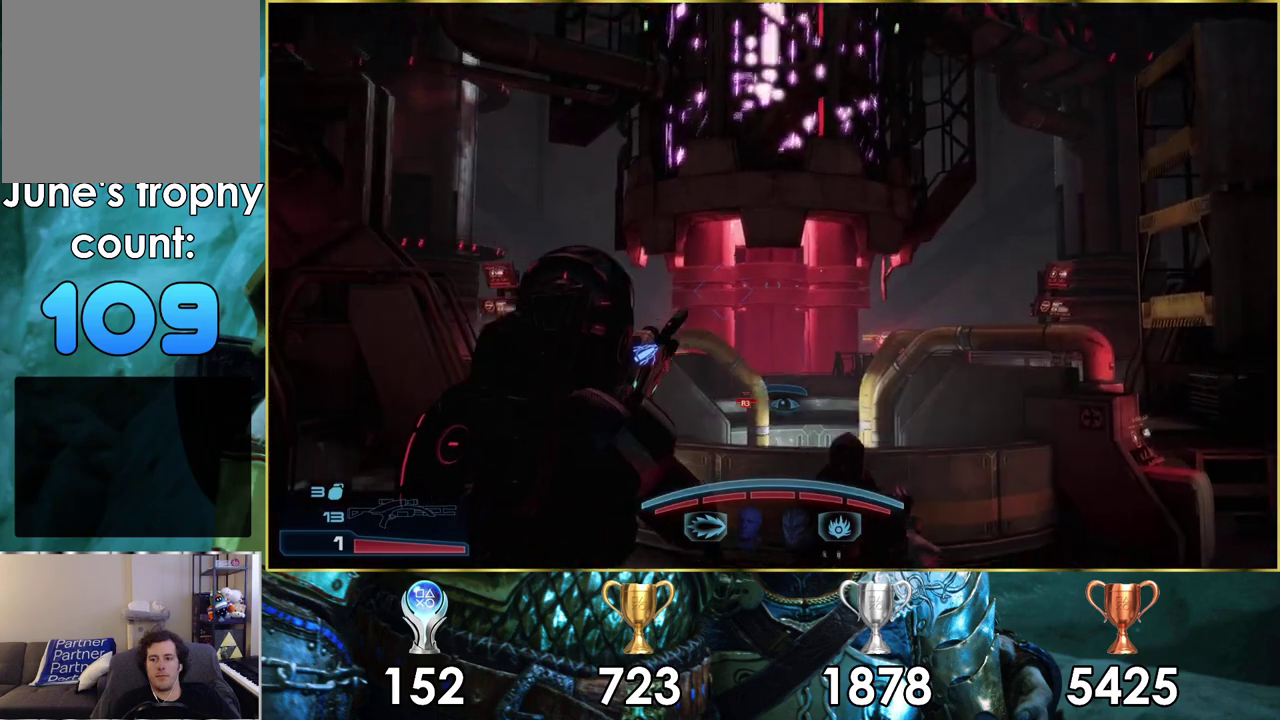
{"dt_ms": 200, "buttons": [], "left_stick": "up", "right_stick": "center", "events": [[100, "right_stick", "up-left"], [150, "right_stick", "center"]]}
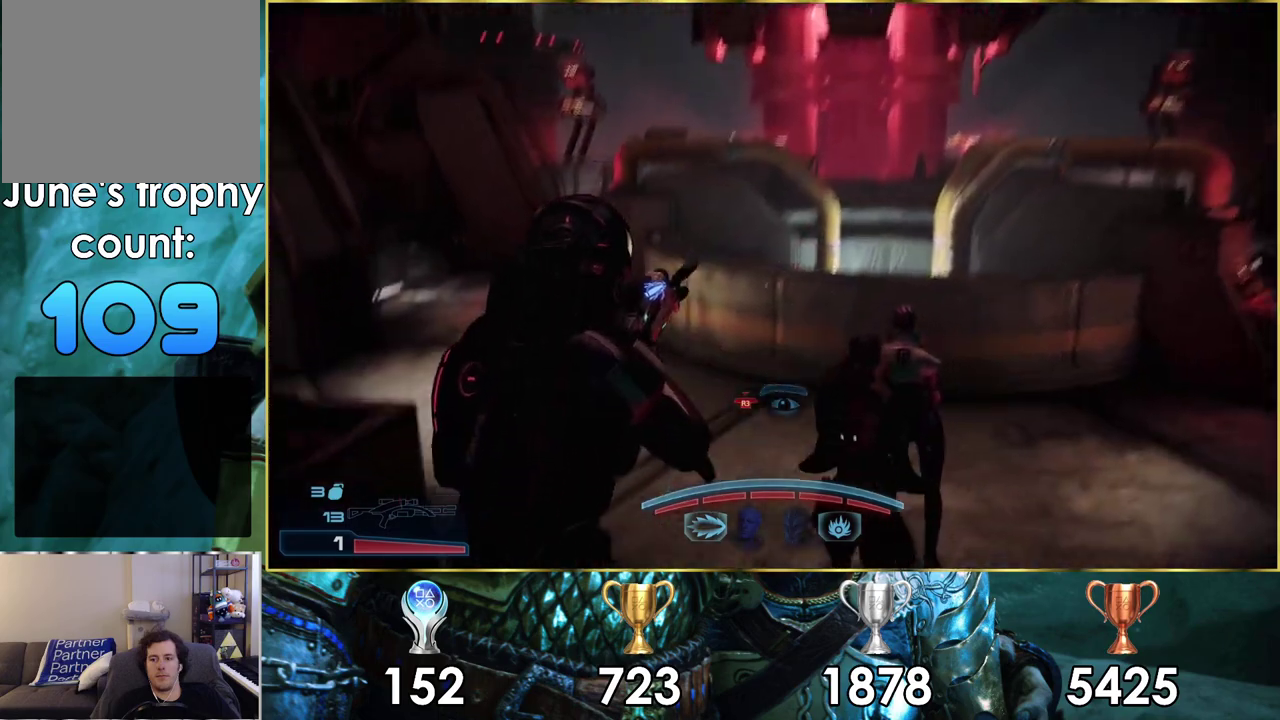
{"dt_ms": 400, "buttons": [], "left_stick": "up", "right_stick": "center", "events": [[100, "left_stick", "up-right"], [333, "left_stick", "up"]]}
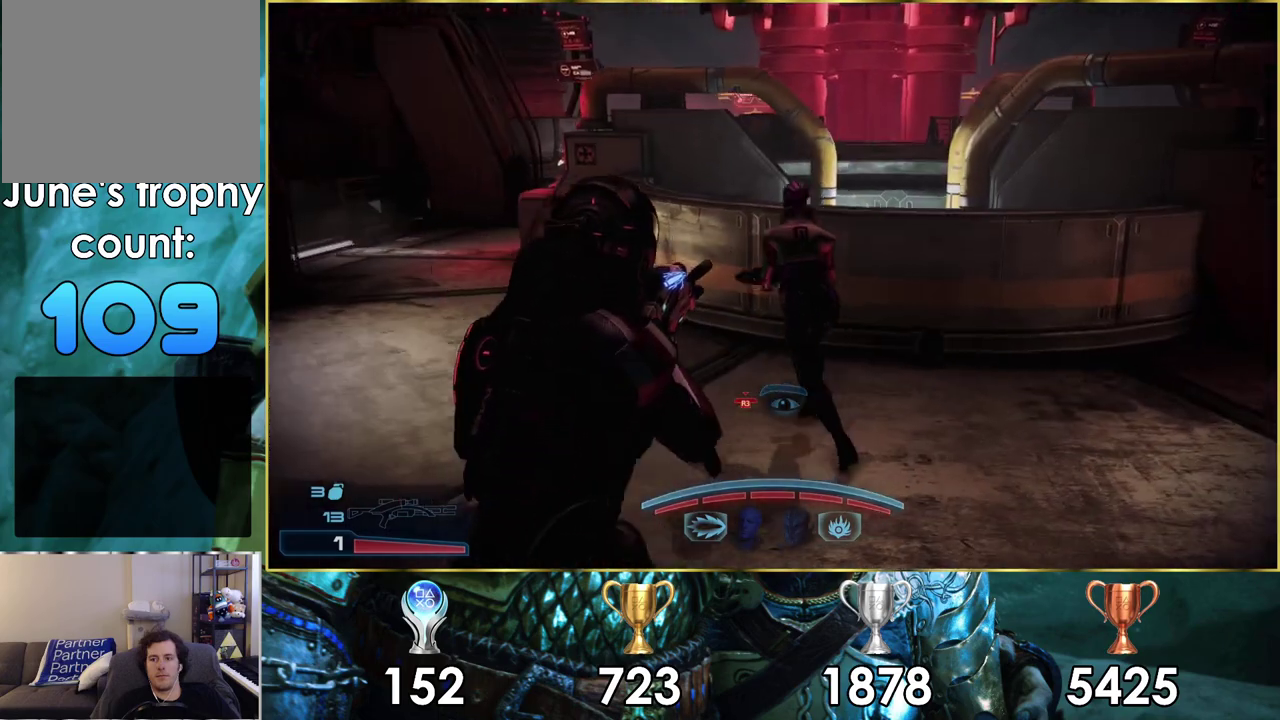
{"dt_ms": 500, "buttons": [], "left_stick": "up", "right_stick": "left"}
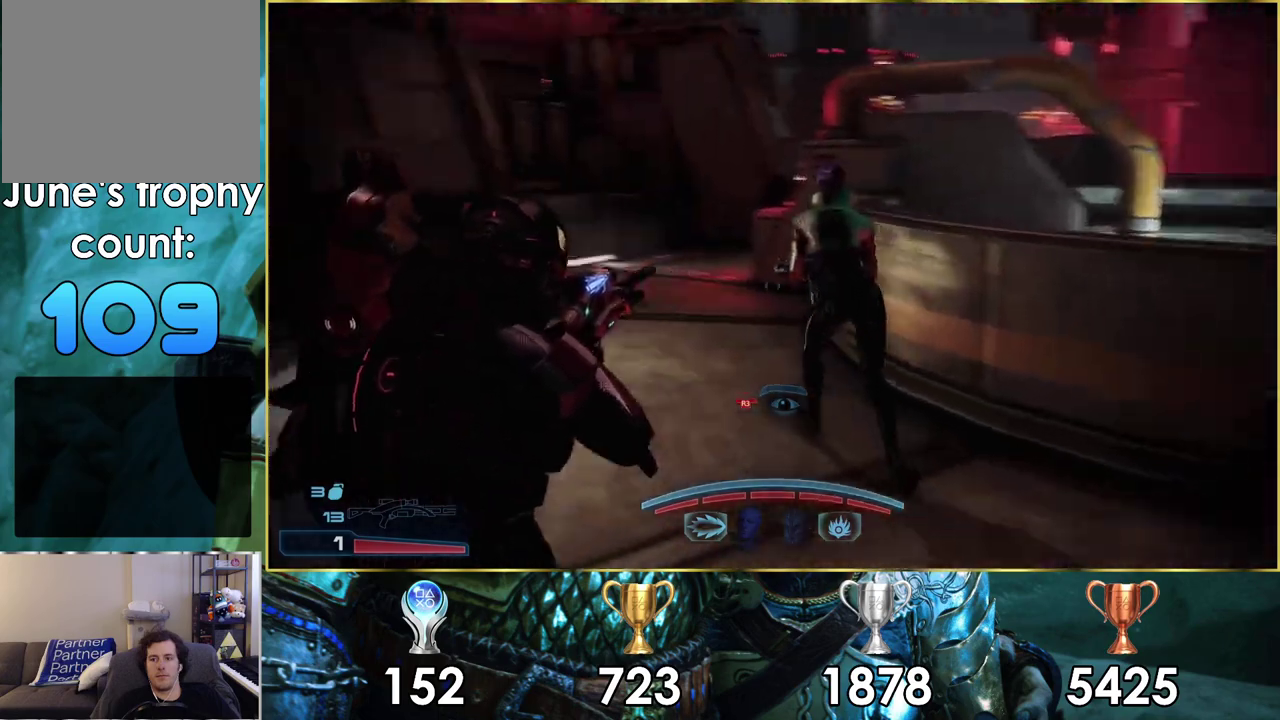
{"dt_ms": 400, "buttons": [], "left_stick": "up", "right_stick": "center"}
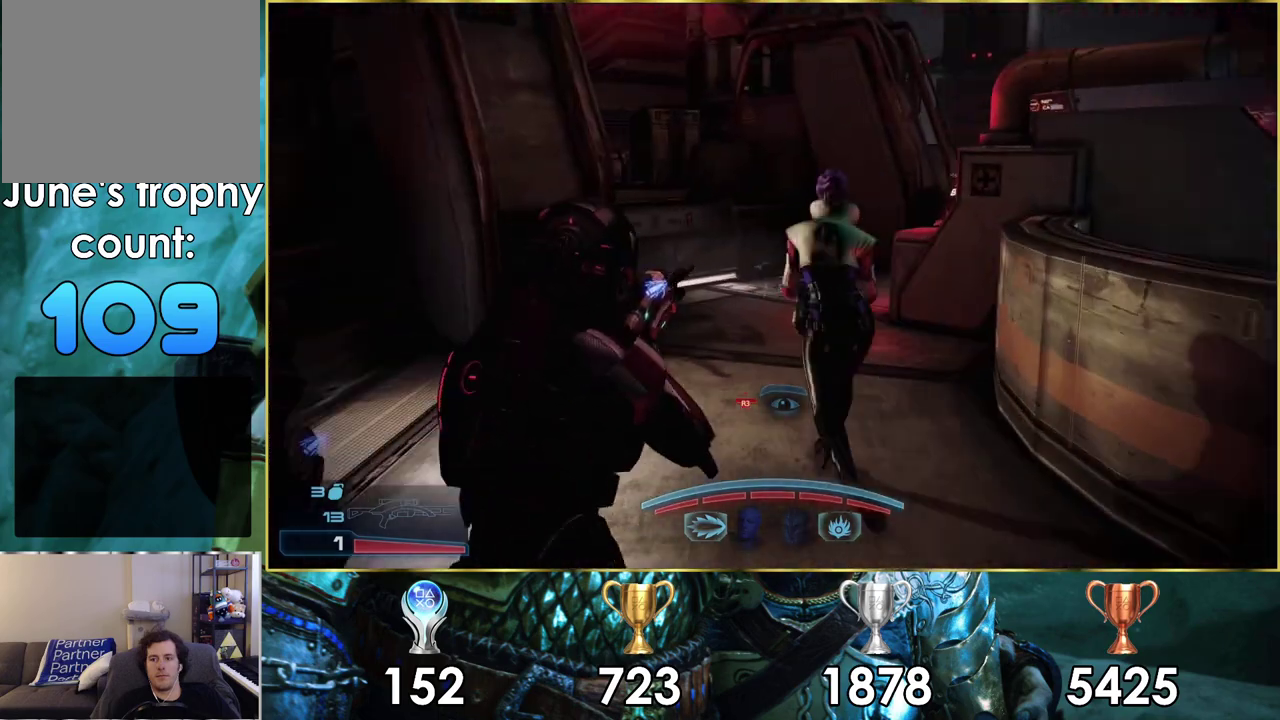
{"dt_ms": 500, "buttons": [], "left_stick": "up", "right_stick": "center", "events": []}
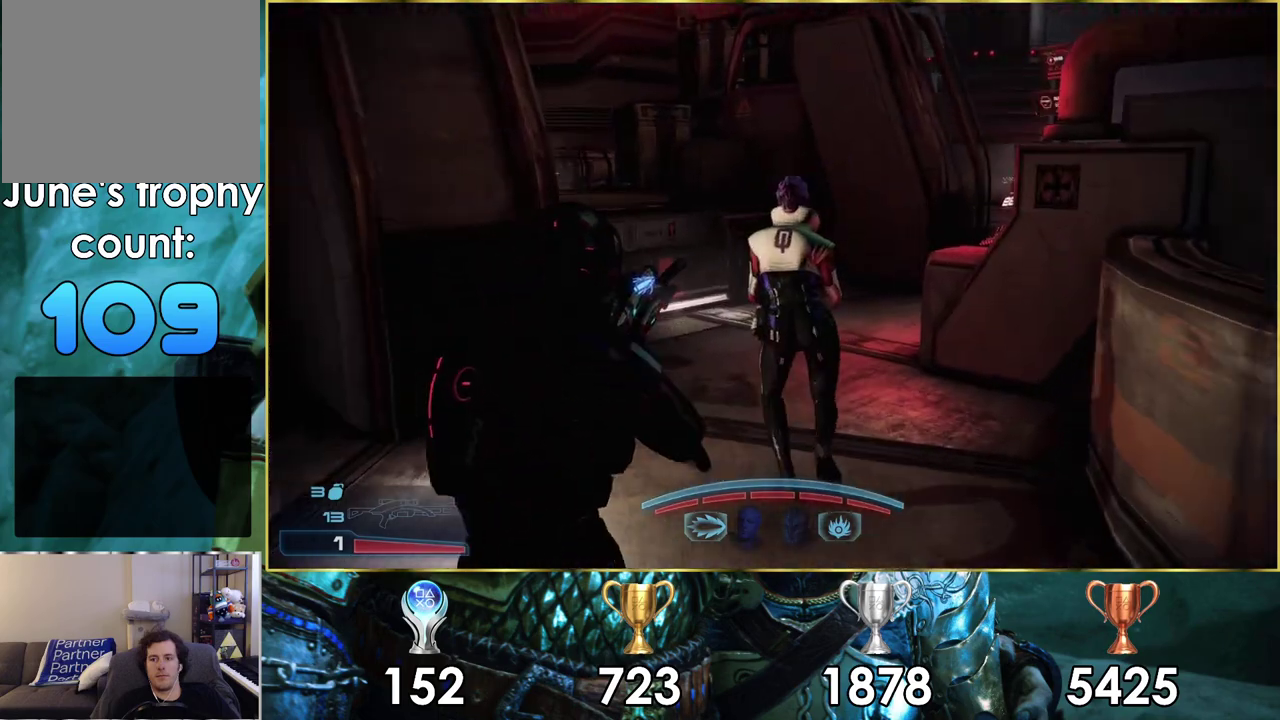
{"dt_ms": 500, "buttons": [], "left_stick": "up", "right_stick": "center", "events": []}
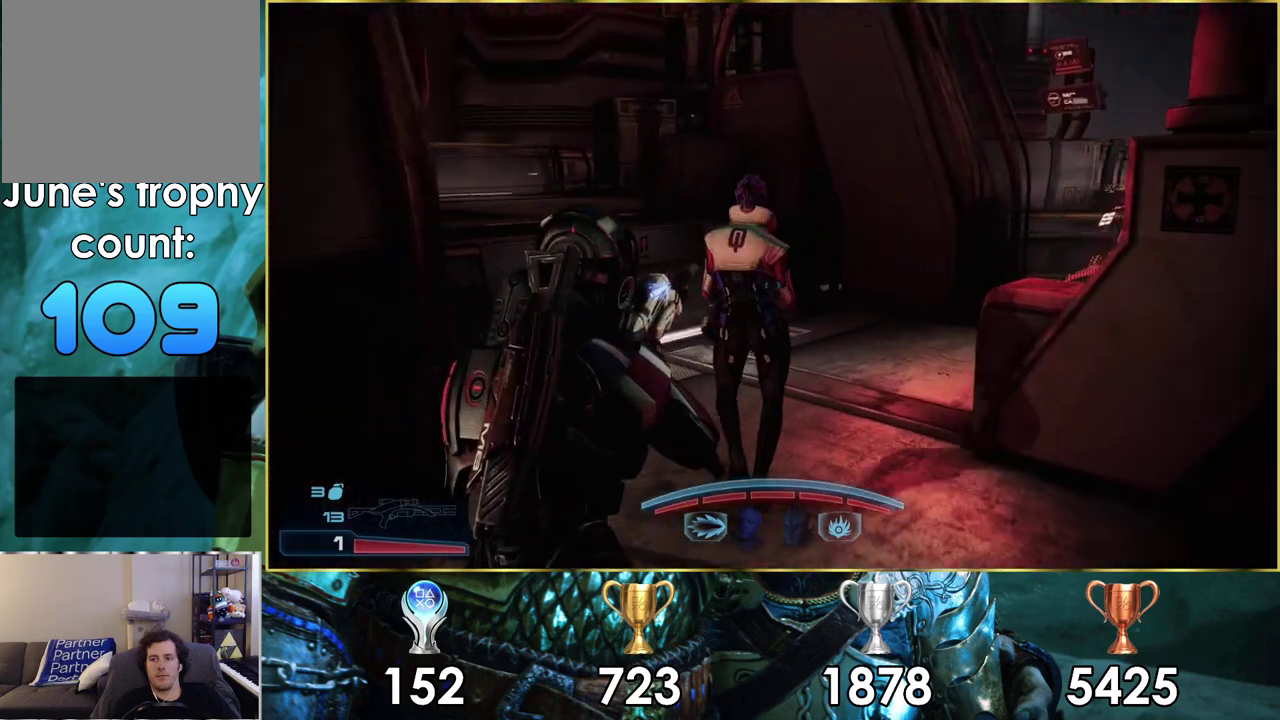
{"dt_ms": 600, "buttons": [], "left_stick": "up", "right_stick": "right", "events": [[400, "right_stick", "right"]]}
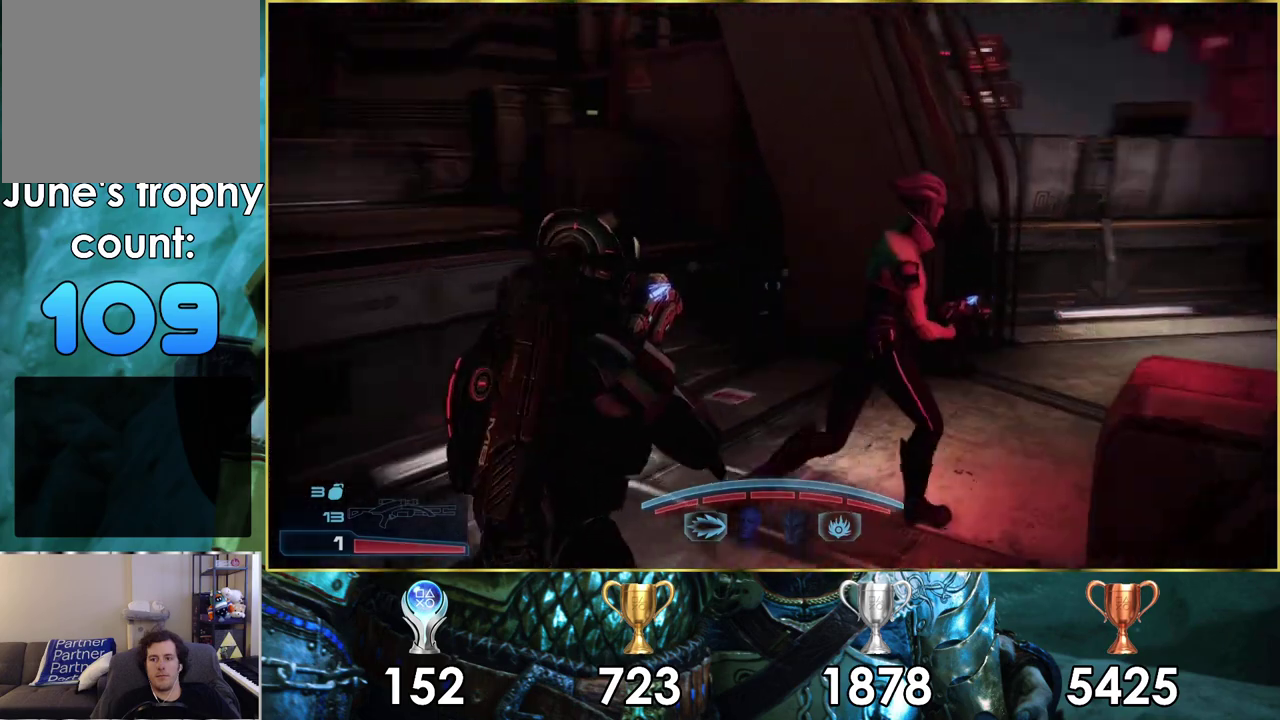
{"dt_ms": 400, "buttons": [], "left_stick": "up", "right_stick": "right", "events": []}
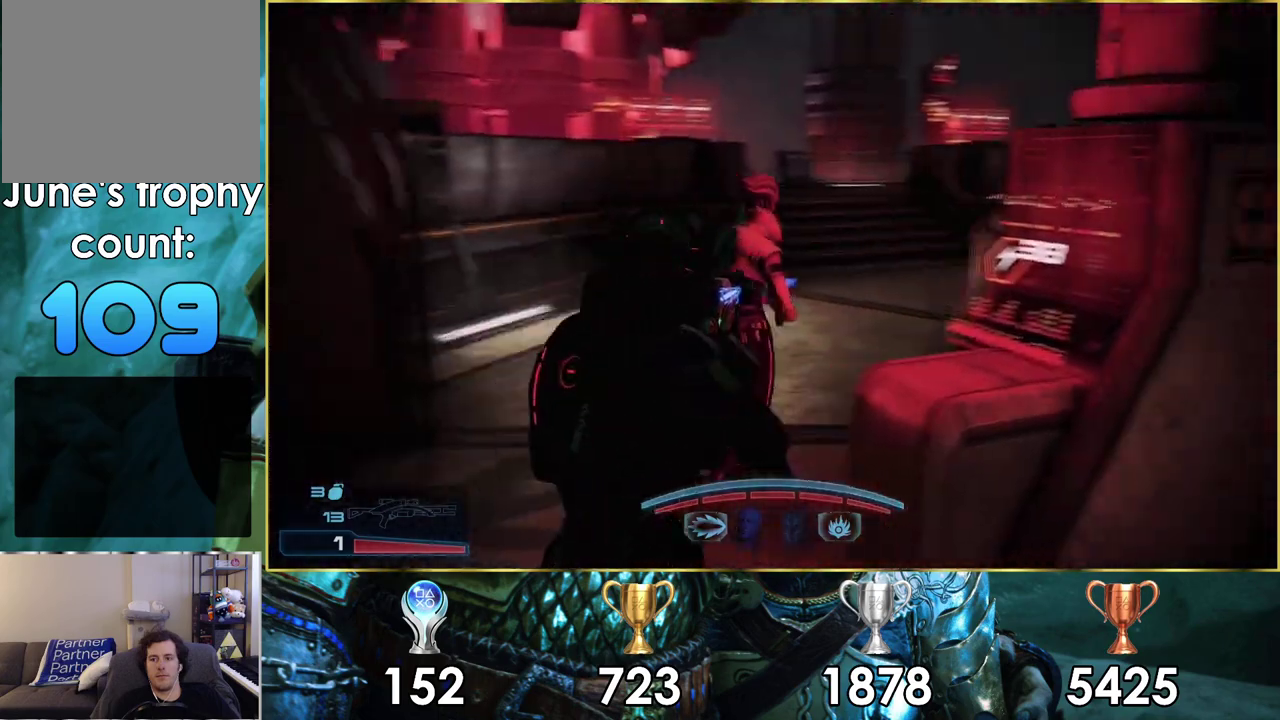
{"dt_ms": 500, "buttons": [], "left_stick": "up-left", "right_stick": "right", "events": [[100, "right_stick", "center"], [167, "left_stick", "up-left"], [367, "right_stick", "right"]]}
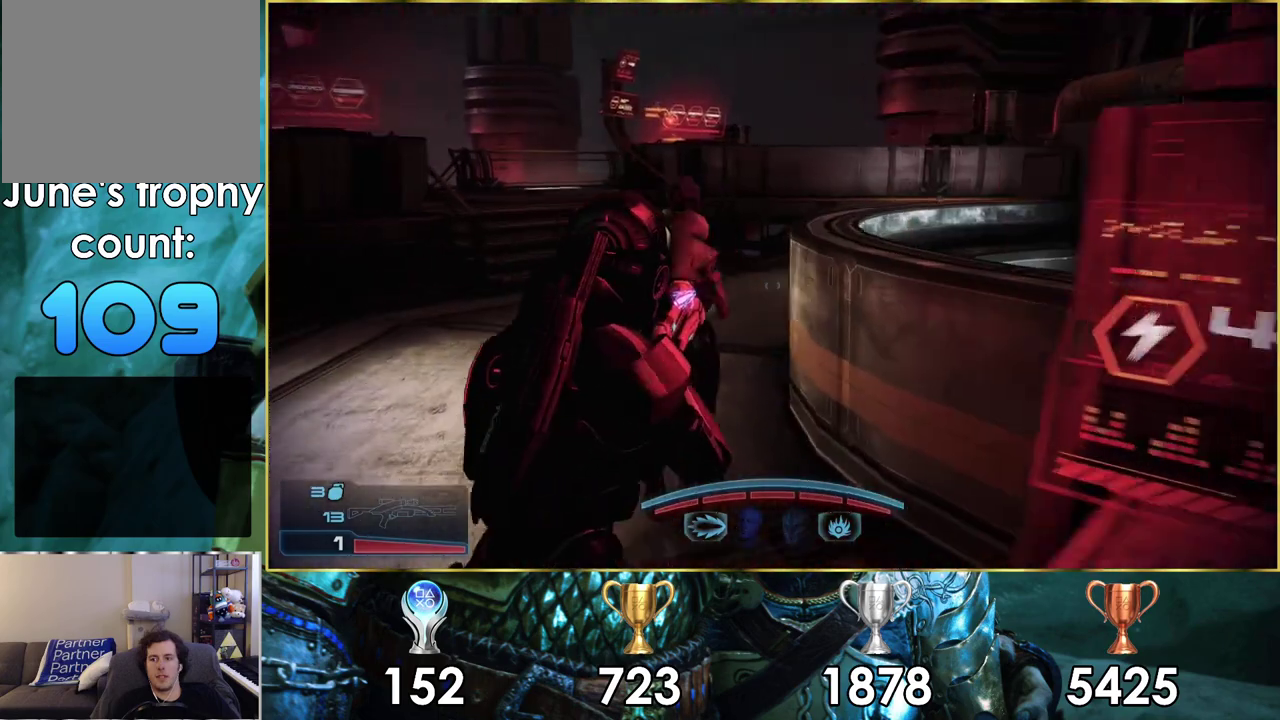
{"dt_ms": 500, "buttons": [], "left_stick": "up-left", "right_stick": "center", "events": [[150, "right_stick", "center"]]}
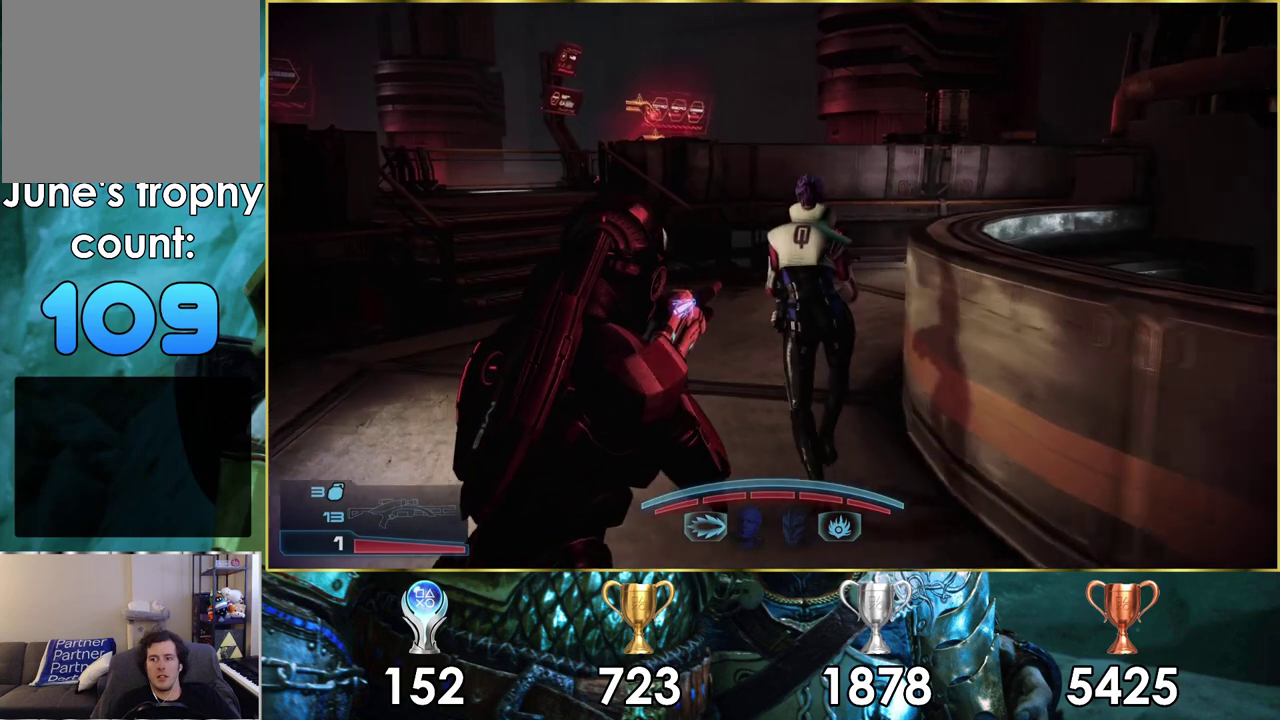
{"dt_ms": 500, "buttons": [], "left_stick": "up", "right_stick": "center", "events": [[217, "left_stick", "up"]]}
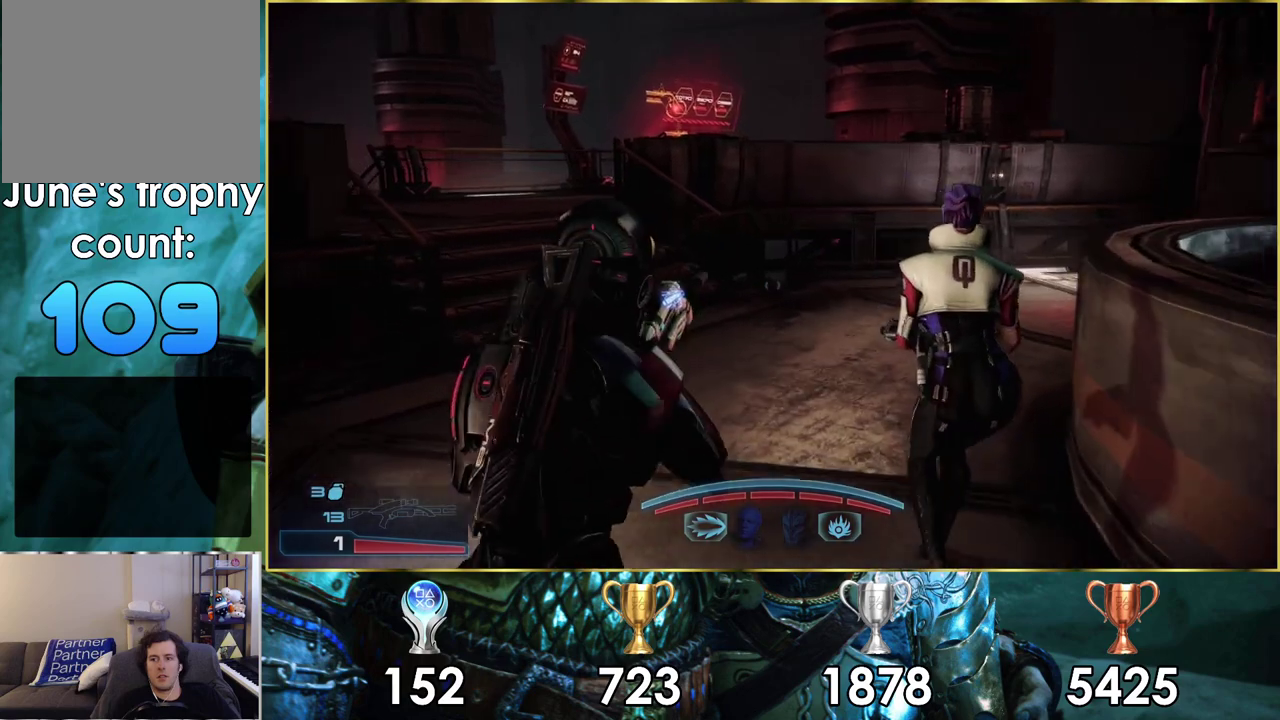
{"dt_ms": 300, "buttons": [], "left_stick": "up", "right_stick": "right", "events": [[217, "right_stick", "right"]]}
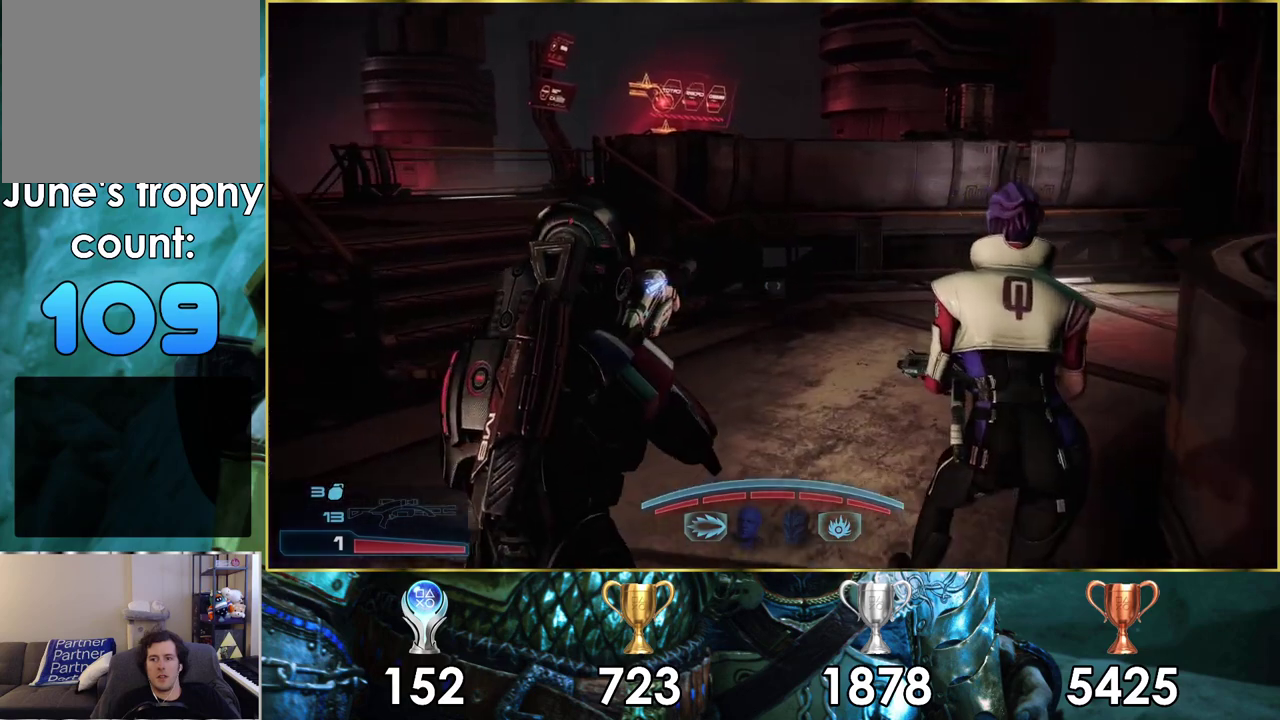
{"dt_ms": 700, "buttons": [], "left_stick": "up-left", "right_stick": "left", "events": [[100, "left_stick", "up-left"], [250, "right_stick", "center"], [650, "right_stick", "left"]]}
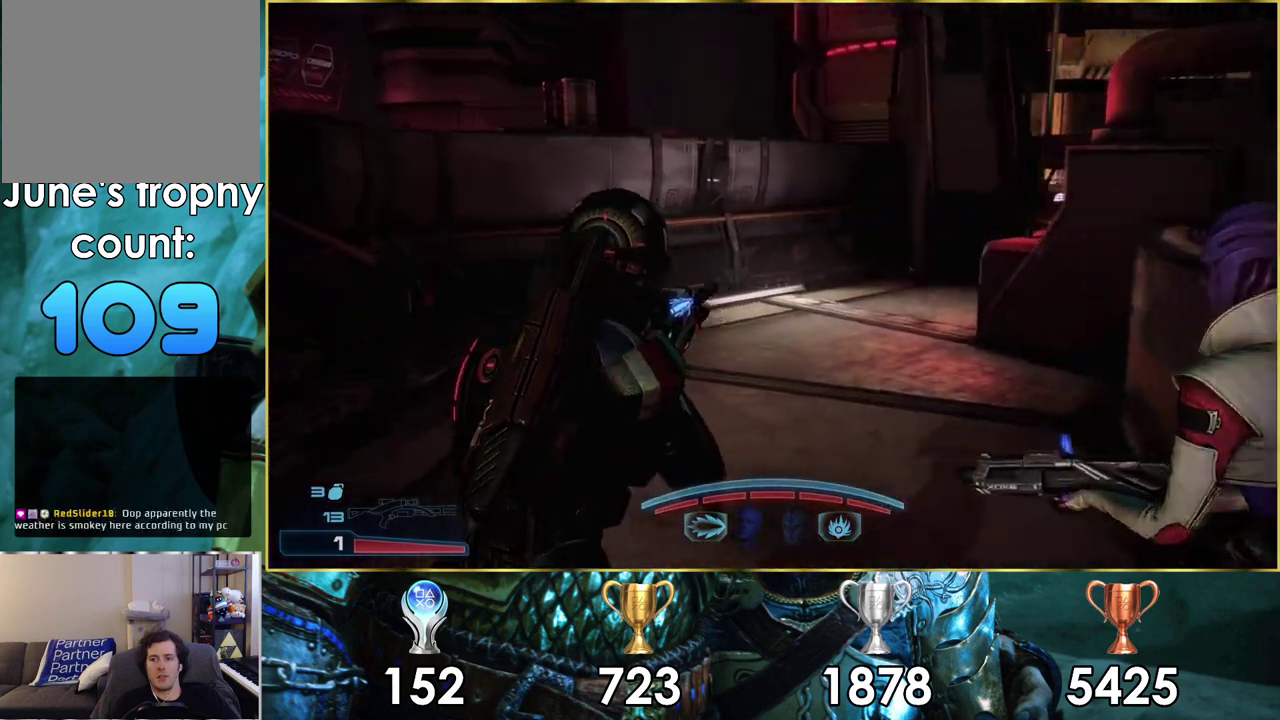
{"dt_ms": 200, "buttons": [], "left_stick": "up", "right_stick": "left", "events": [[200, "left_stick", "up"]]}
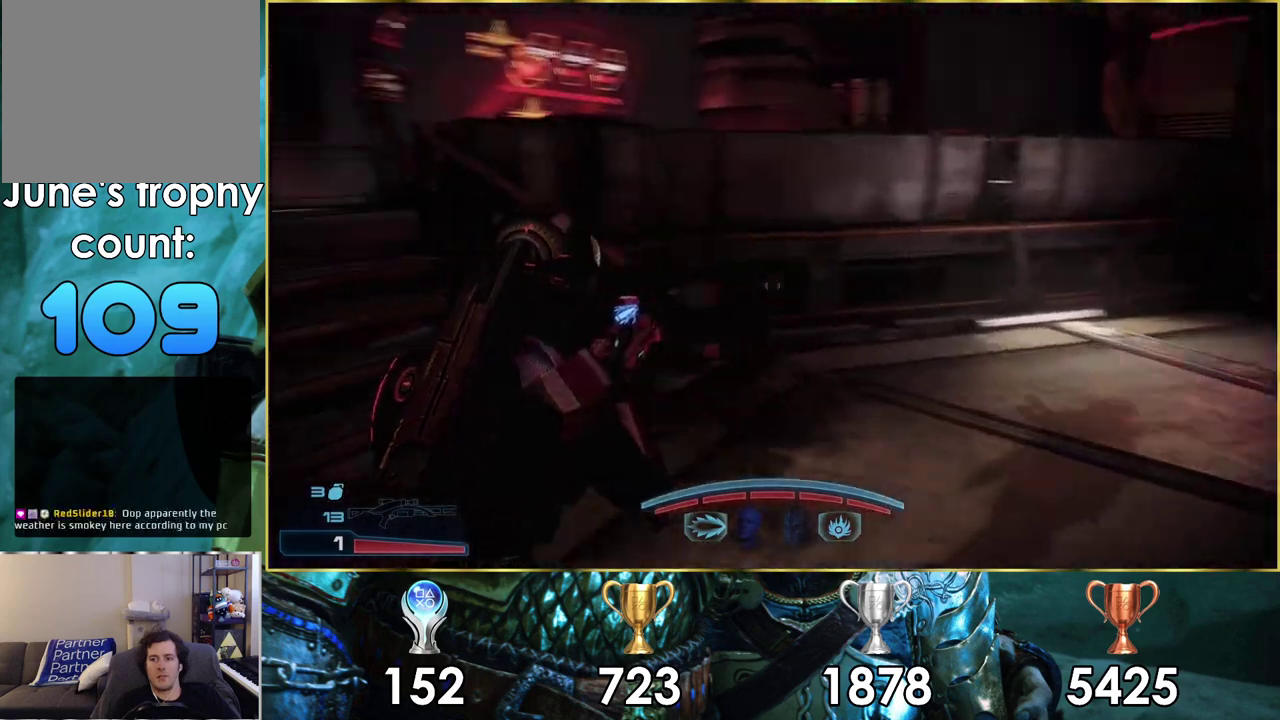
{"dt_ms": 300, "buttons": [], "left_stick": "up", "right_stick": "center", "events": [[67, "right_stick", "down-left"], [300, "right_stick", "center"]]}
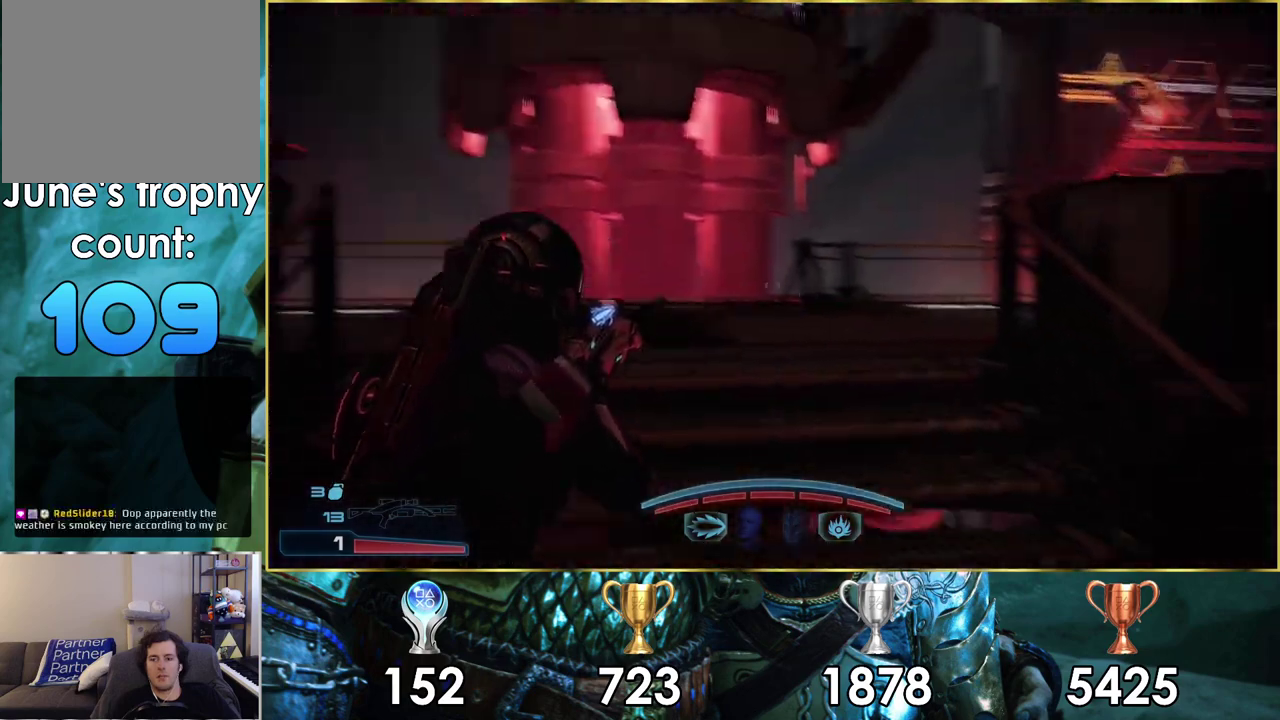
{"dt_ms": 600, "buttons": [], "left_stick": "up", "right_stick": "center", "events": [[367, "right_stick", "up"], [533, "right_stick", "center"]]}
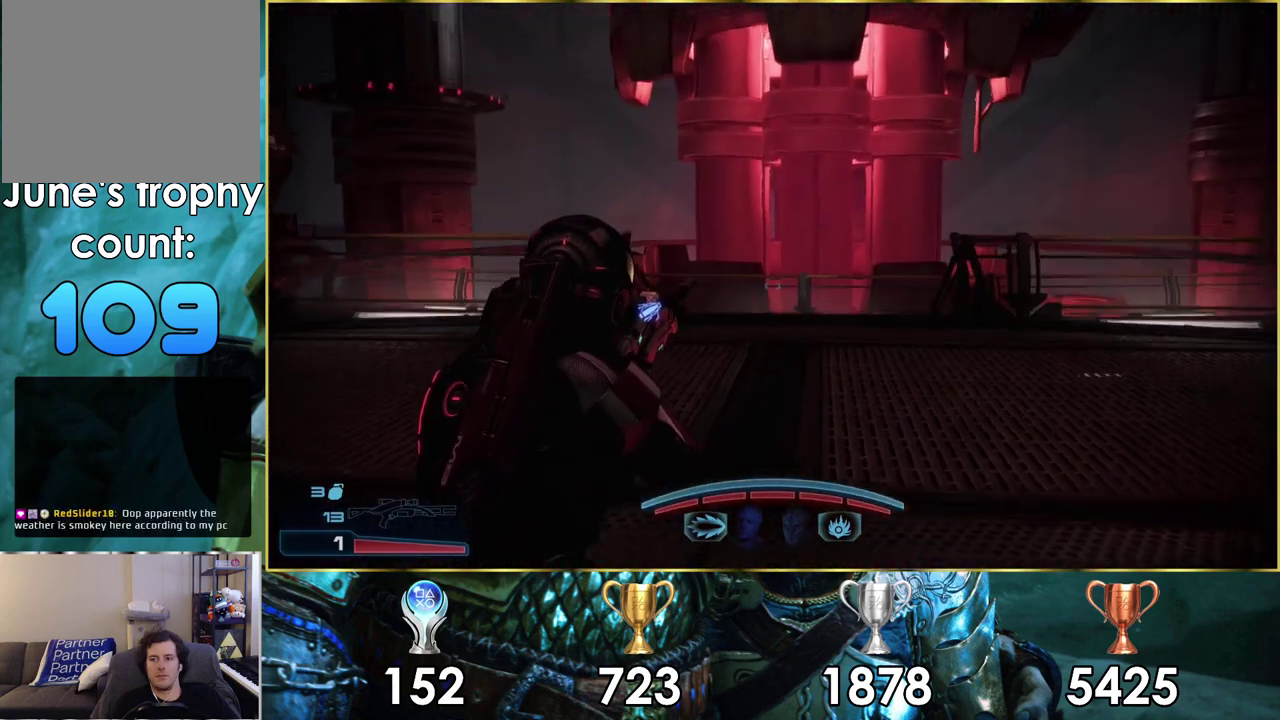
{"dt_ms": 400, "buttons": [], "left_stick": "up", "right_stick": "center", "events": []}
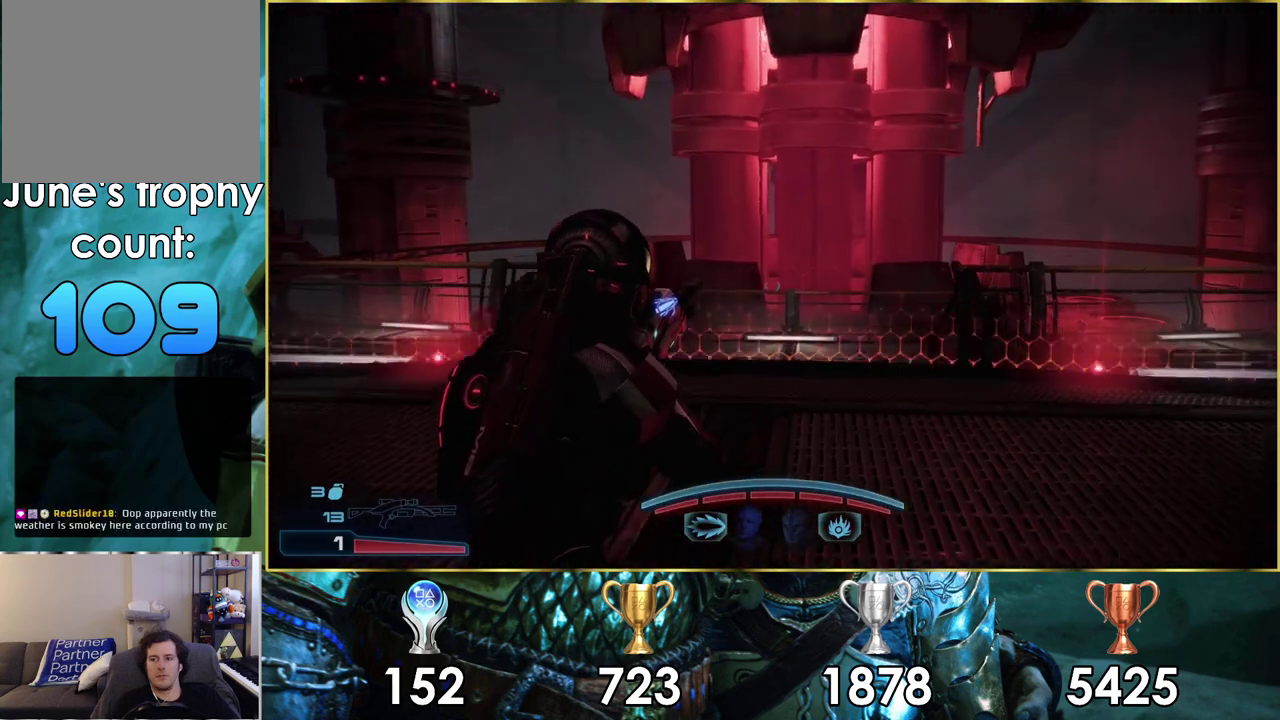
{"dt_ms": 700, "buttons": [], "left_stick": "center", "right_stick": "left", "events": [[450, "left_stick", "center"], [683, "right_stick", "left"]]}
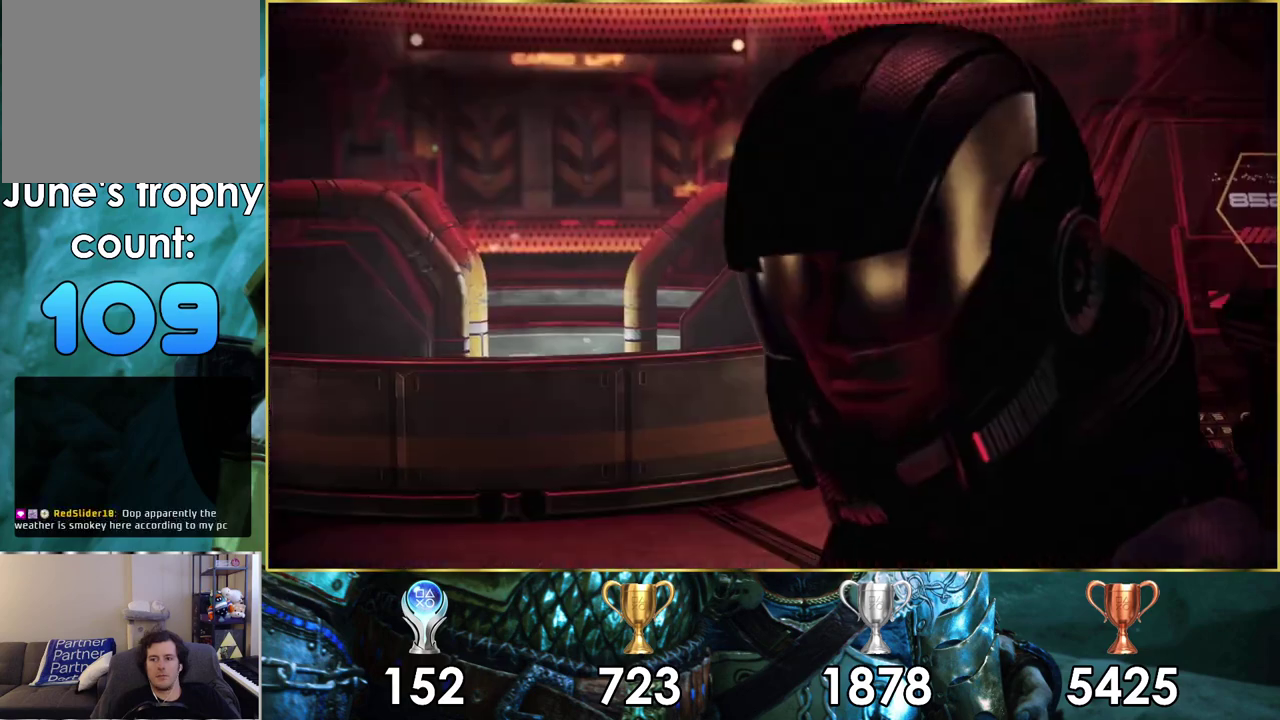
{"dt_ms": 400, "buttons": [], "left_stick": "center", "right_stick": "center", "events": [[33, "left_stick", "right"], [233, "left_stick", "up-right"], [317, "left_stick", "center"], [367, "right_stick", "center"]]}